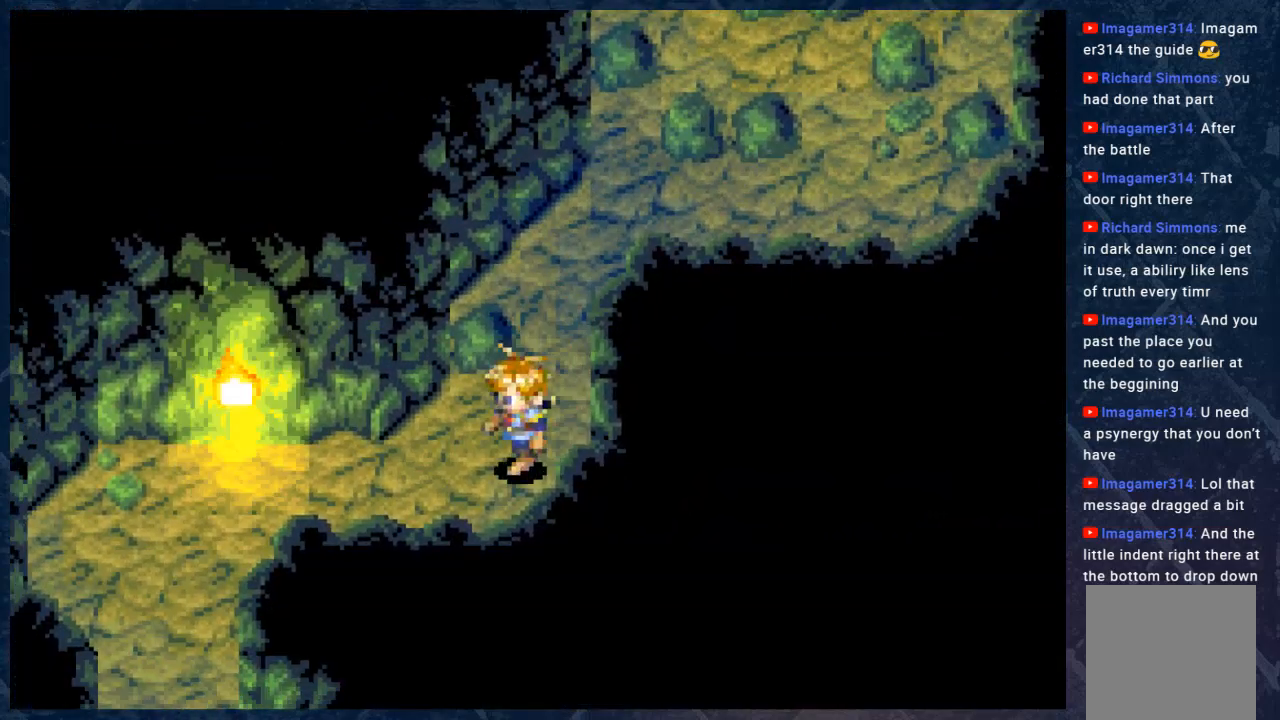
Gameplay with a controller (Xbox layout); each line is a JSON object with the inputs held at the frame after it. "events" lists button and stick changes between this image and that frame as [ms after this image, input, new state], when the widget could be followed in between. Not read: Z.
{"buttons": ["B"], "left_stick": "left", "right_stick": "center", "events": [[67, "left_stick", "left"]]}
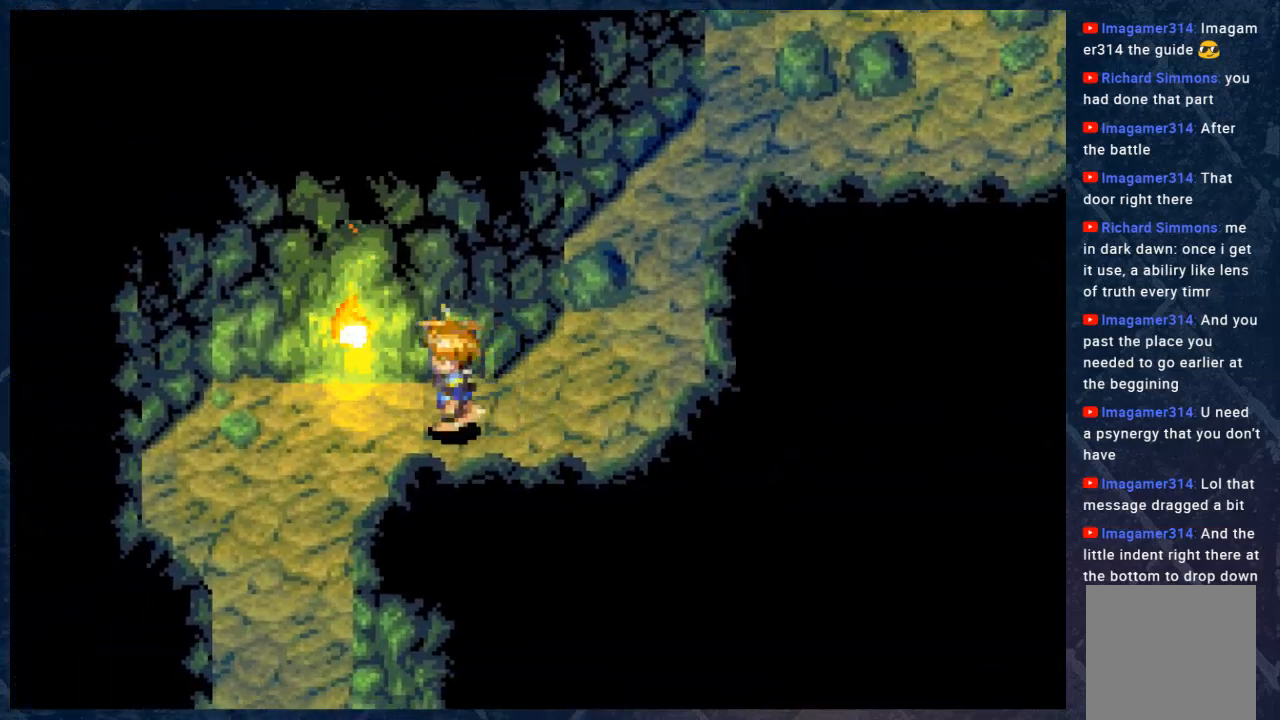
{"buttons": ["A"], "left_stick": "center", "right_stick": "center", "events": [[233, "left_stick", "up"], [383, "B", "up"], [433, "left_stick", "center"], [483, "A", "down"]]}
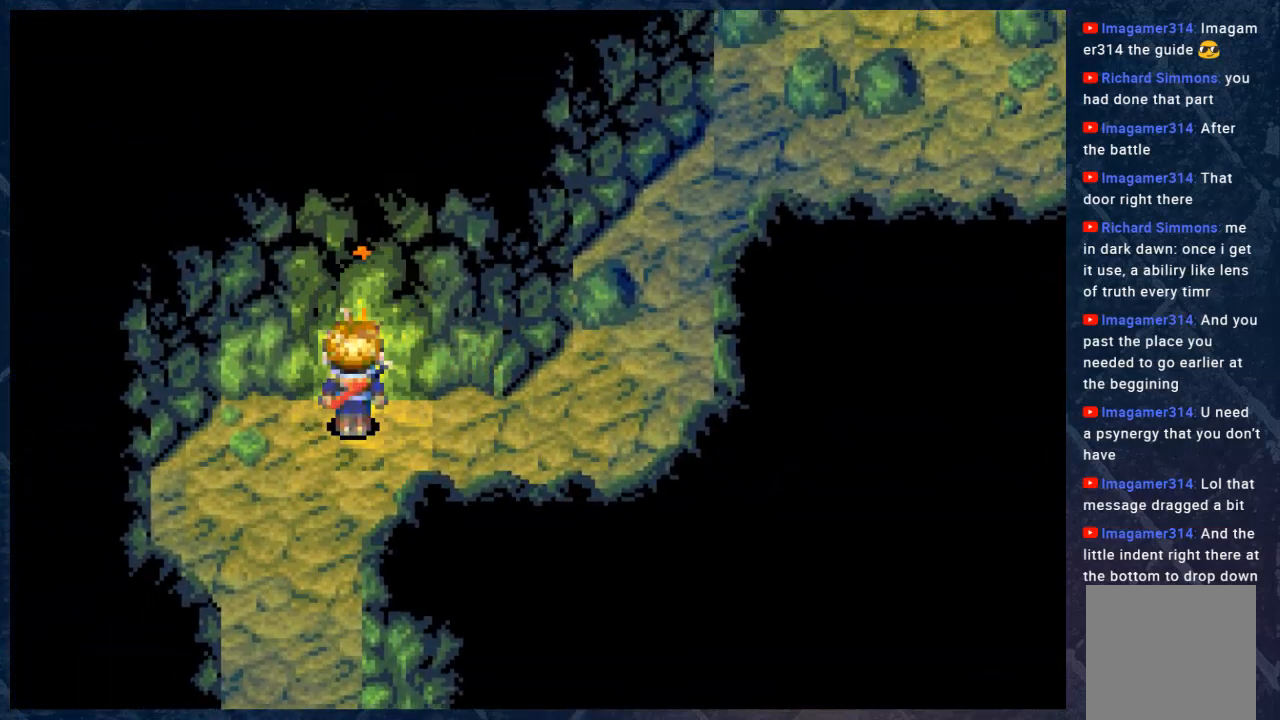
{"buttons": ["B"], "left_stick": "down-left", "right_stick": "center", "events": [[167, "A", "up"], [267, "left_stick", "down-left"], [500, "B", "down"]]}
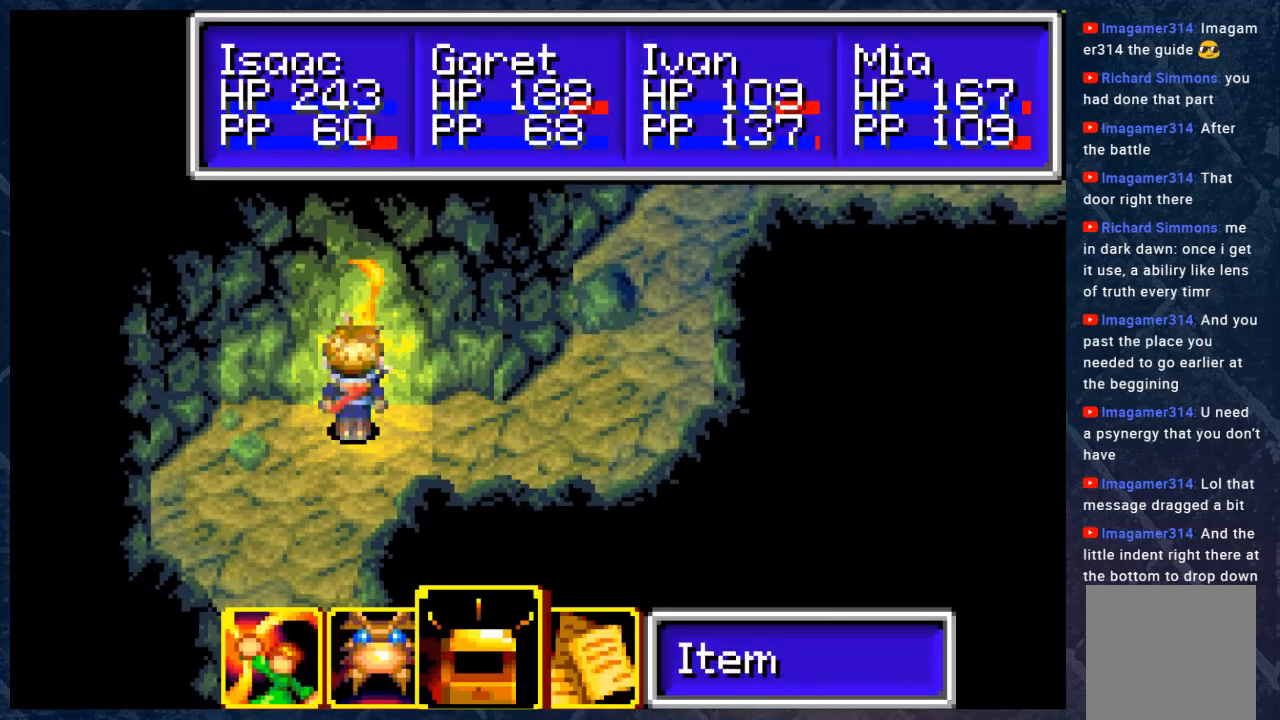
{"buttons": ["B"], "left_stick": "down", "right_stick": "center", "events": [[17, "left_stick", "center"], [117, "left_stick", "down"]]}
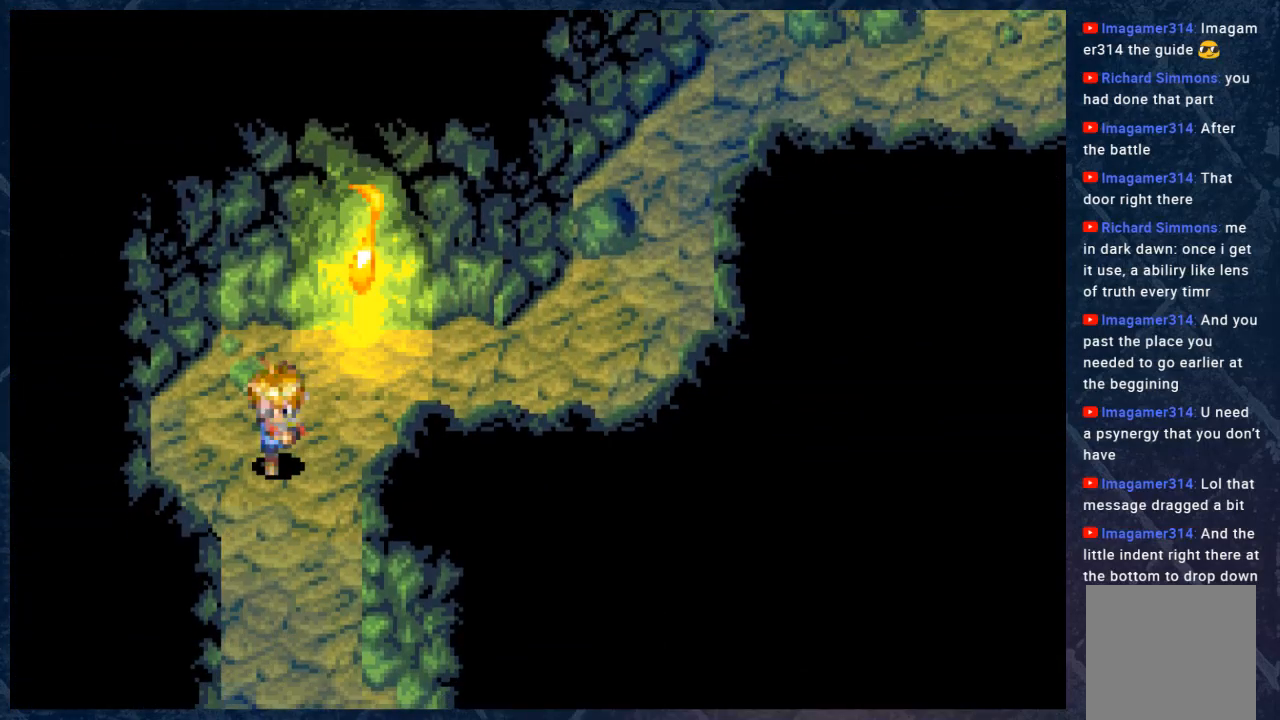
{"buttons": ["B"], "left_stick": "down", "right_stick": "center", "events": [[233, "left_stick", "down-right"], [483, "left_stick", "down"]]}
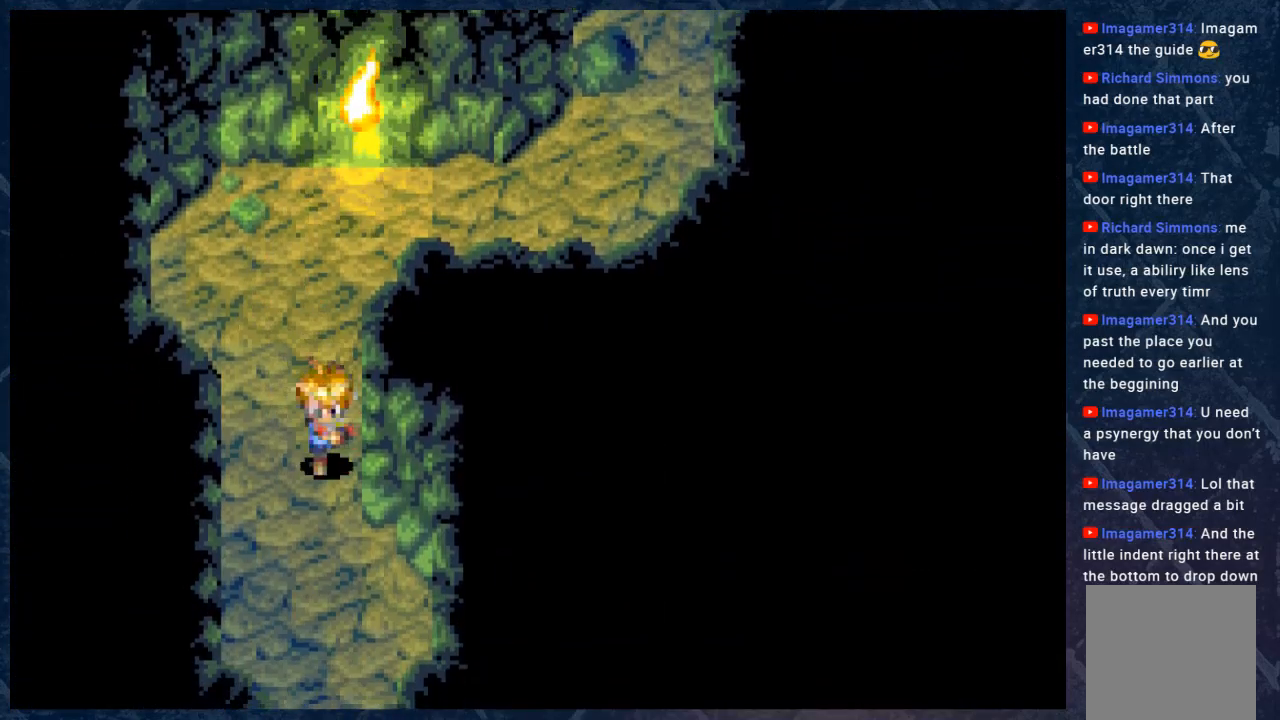
{"buttons": ["B"], "left_stick": "down", "right_stick": "center", "events": []}
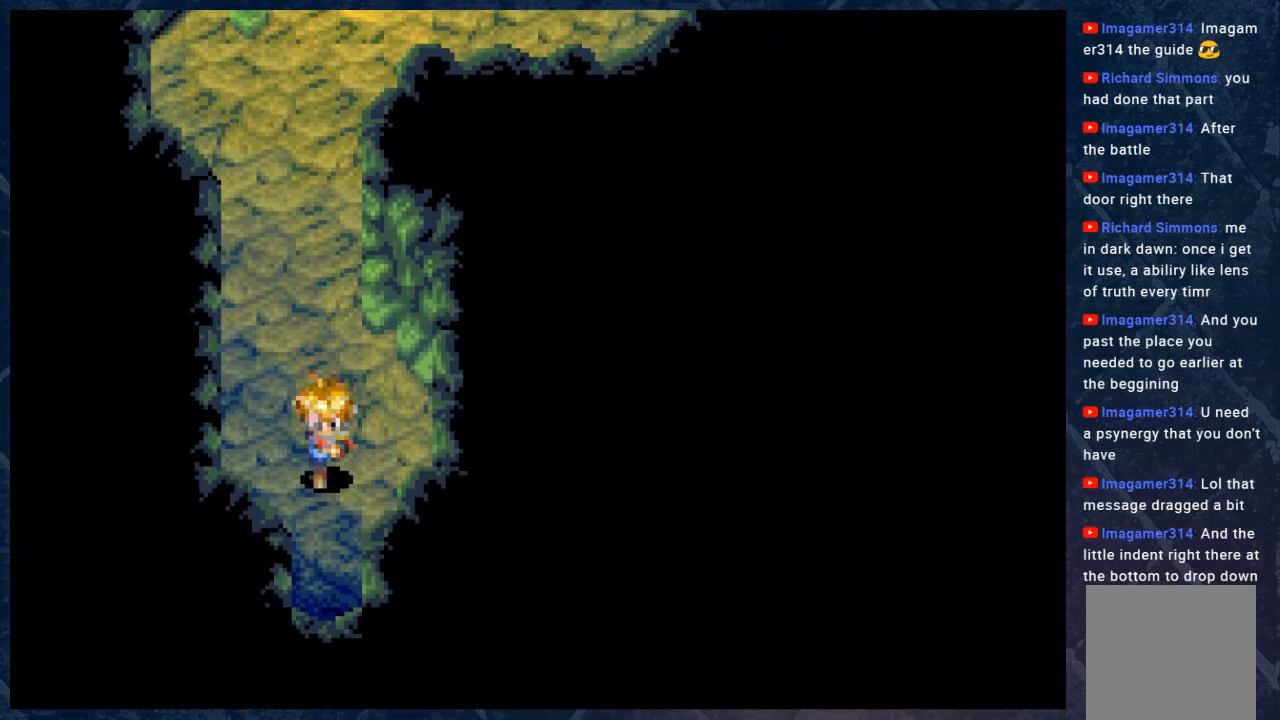
{"buttons": ["B"], "left_stick": "down", "right_stick": "center", "events": []}
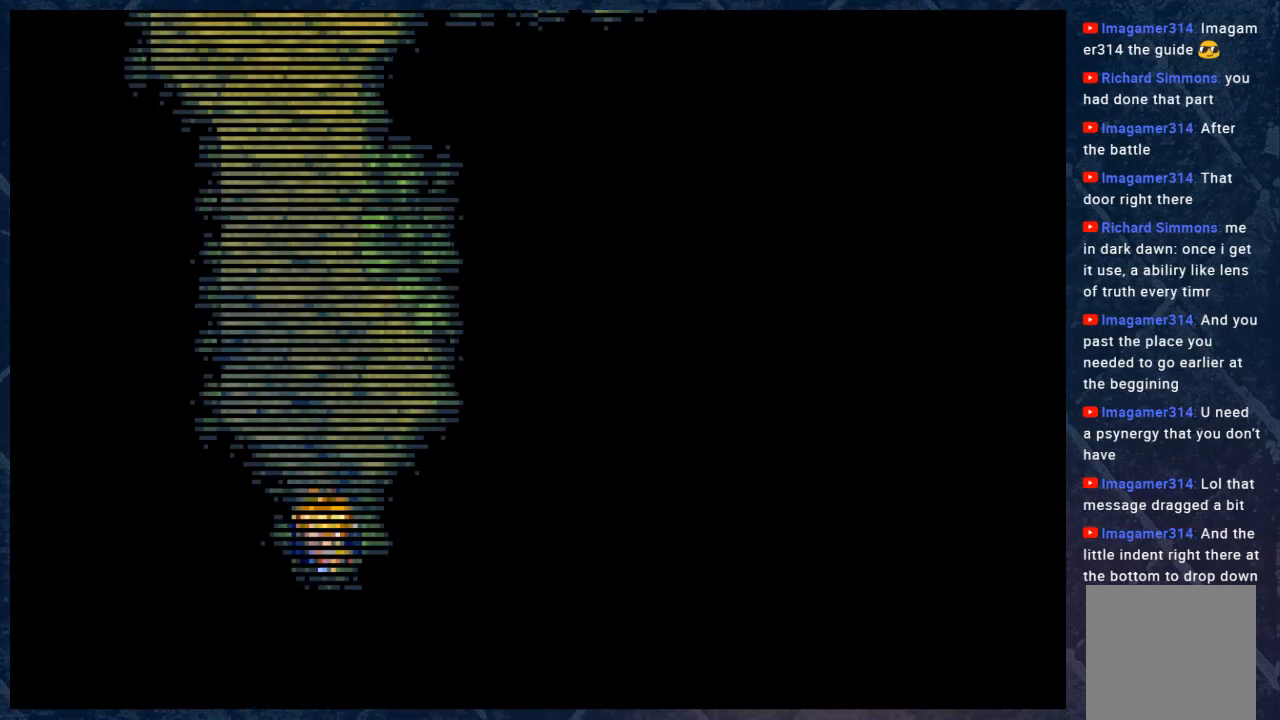
{"buttons": ["B"], "left_stick": "center", "right_stick": "center", "events": [[333, "left_stick", "center"]]}
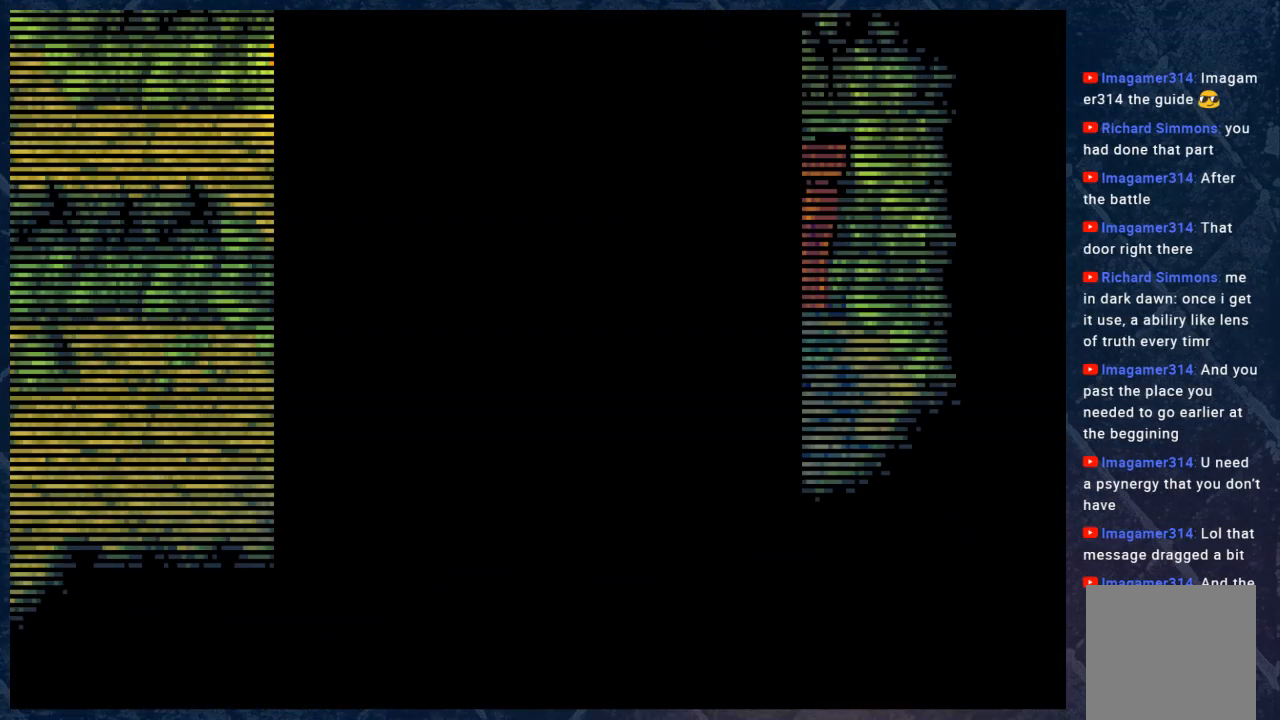
{"buttons": [], "left_stick": "center", "right_stick": "center", "events": [[50, "B", "up"]]}
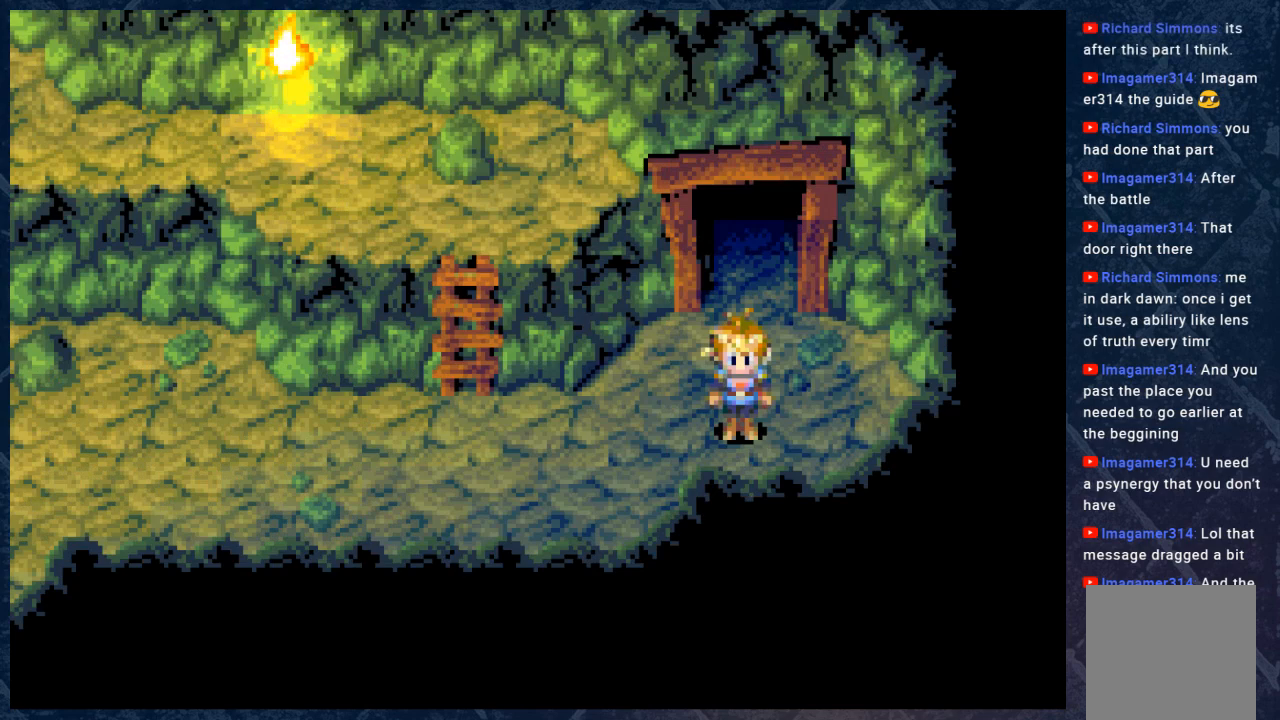
{"buttons": ["B"], "left_stick": "left", "right_stick": "center", "events": [[33, "B", "down"], [50, "left_stick", "down-left"], [250, "left_stick", "left"]]}
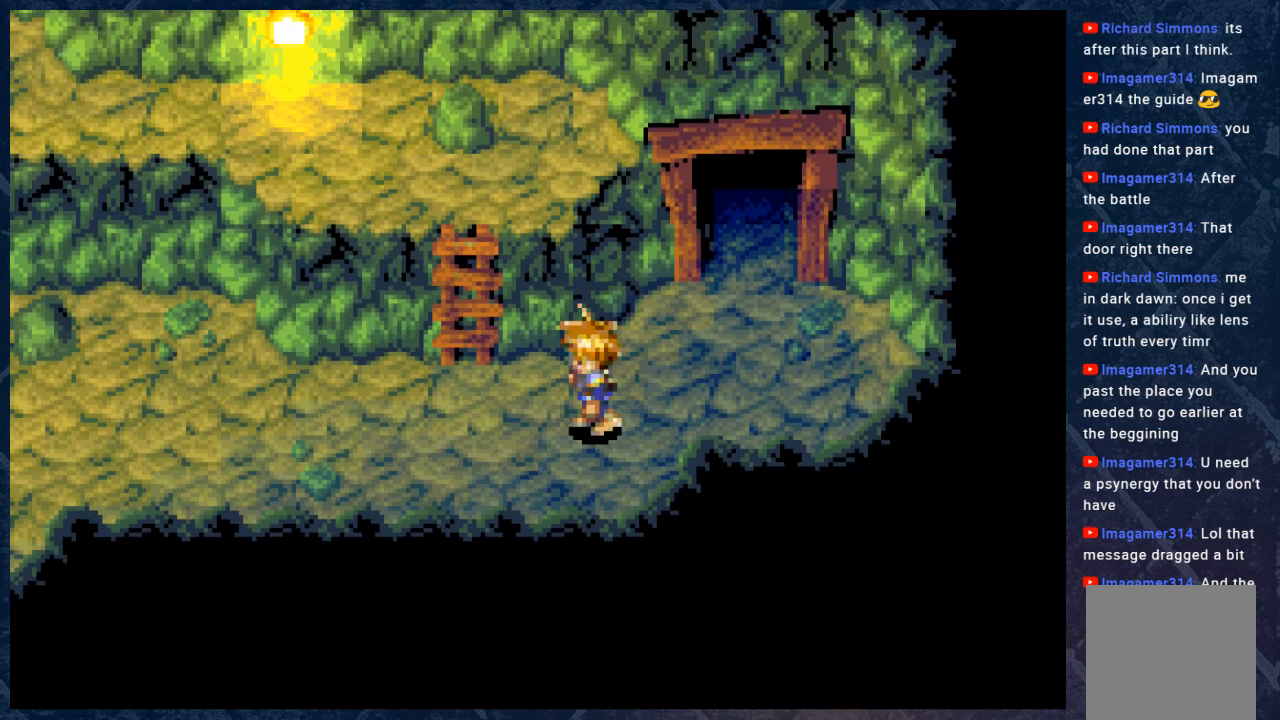
{"buttons": ["B"], "left_stick": "left", "right_stick": "center", "events": []}
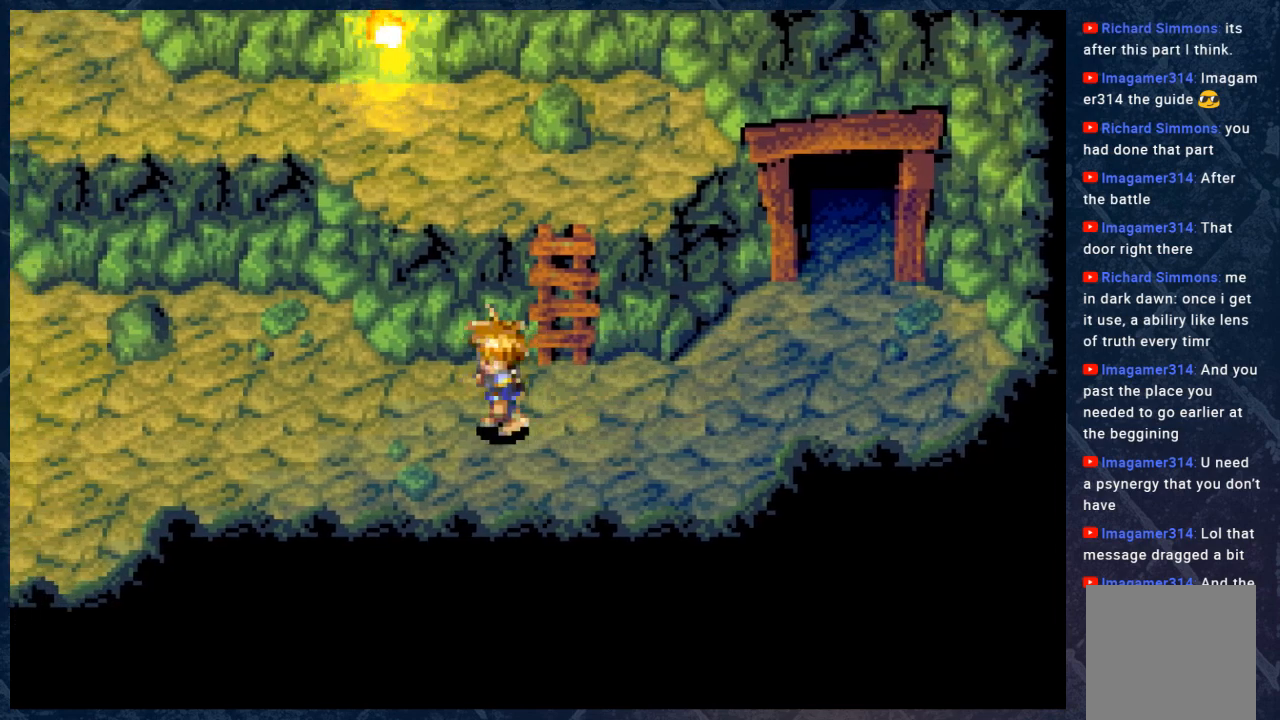
{"buttons": ["B"], "left_stick": "left", "right_stick": "center", "events": []}
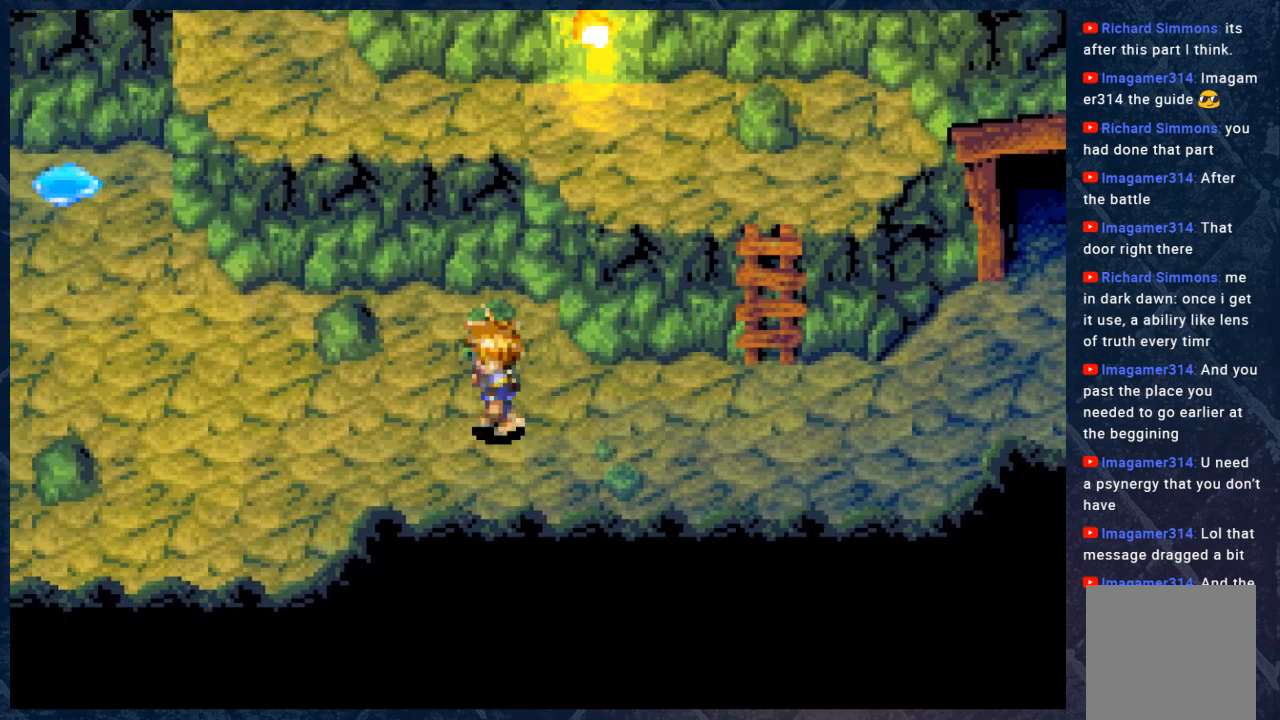
{"buttons": ["B"], "left_stick": "left", "right_stick": "center", "events": []}
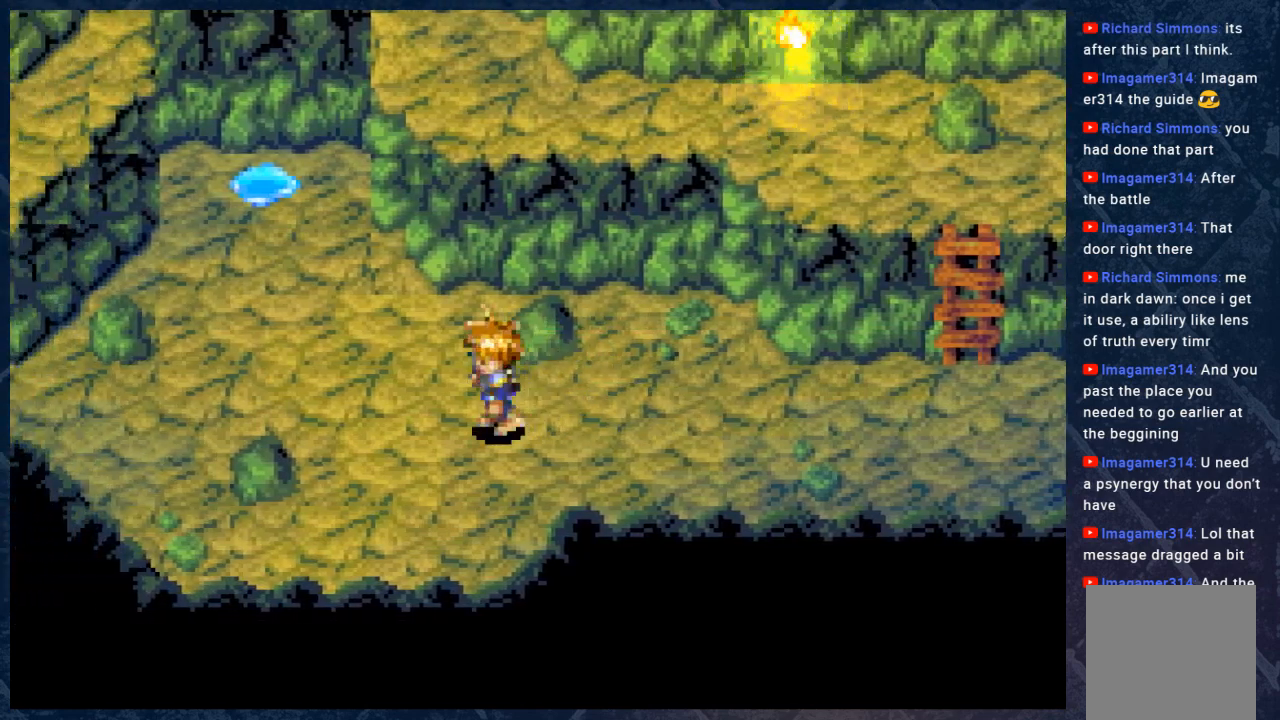
{"buttons": ["B"], "left_stick": "left", "right_stick": "center", "events": [[183, "left_stick", "center"], [350, "left_stick", "left"]]}
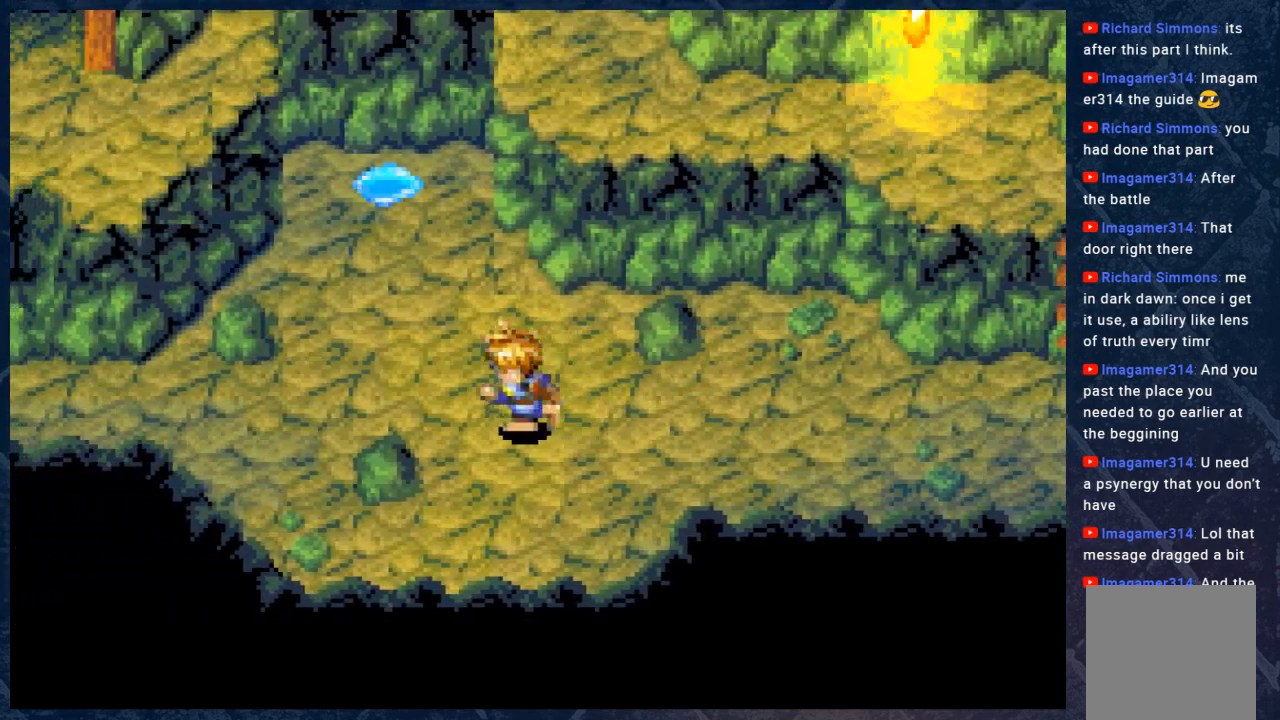
{"buttons": ["B"], "left_stick": "up-left", "right_stick": "center", "events": [[33, "left_stick", "up-left"]]}
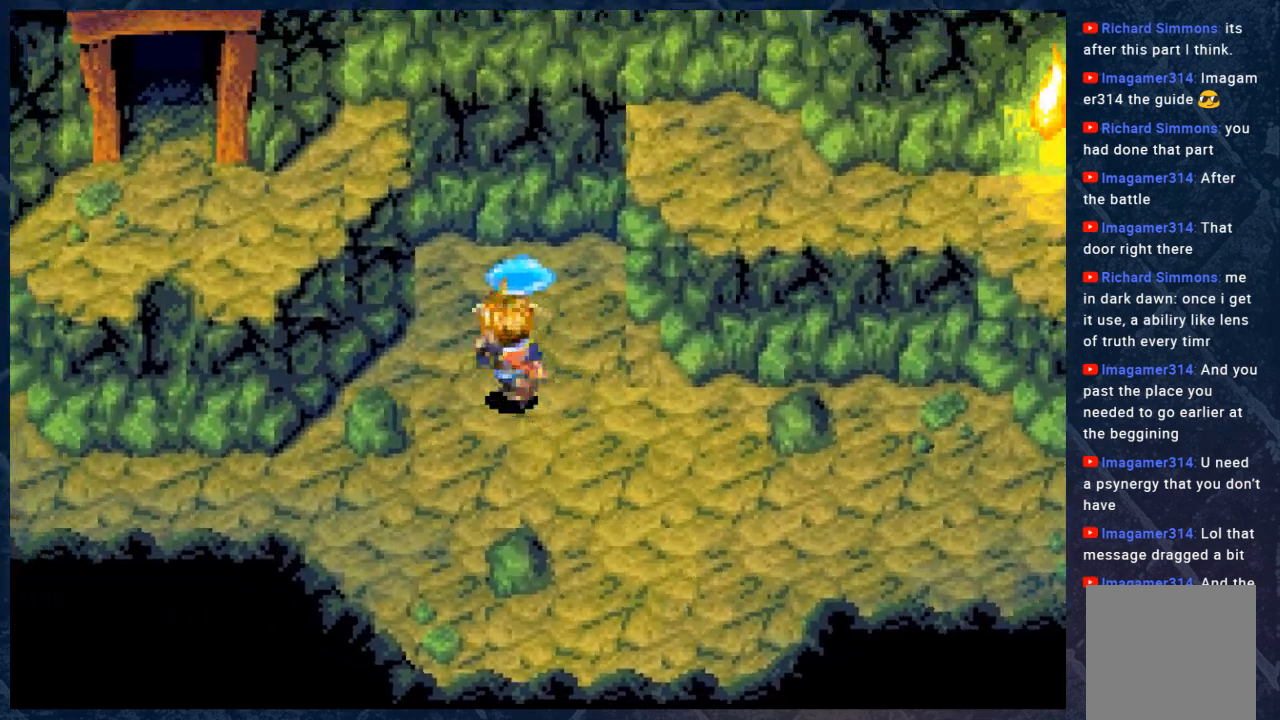
{"buttons": ["B"], "left_stick": "down", "right_stick": "center", "events": [[133, "left_stick", "center"], [383, "left_stick", "down"]]}
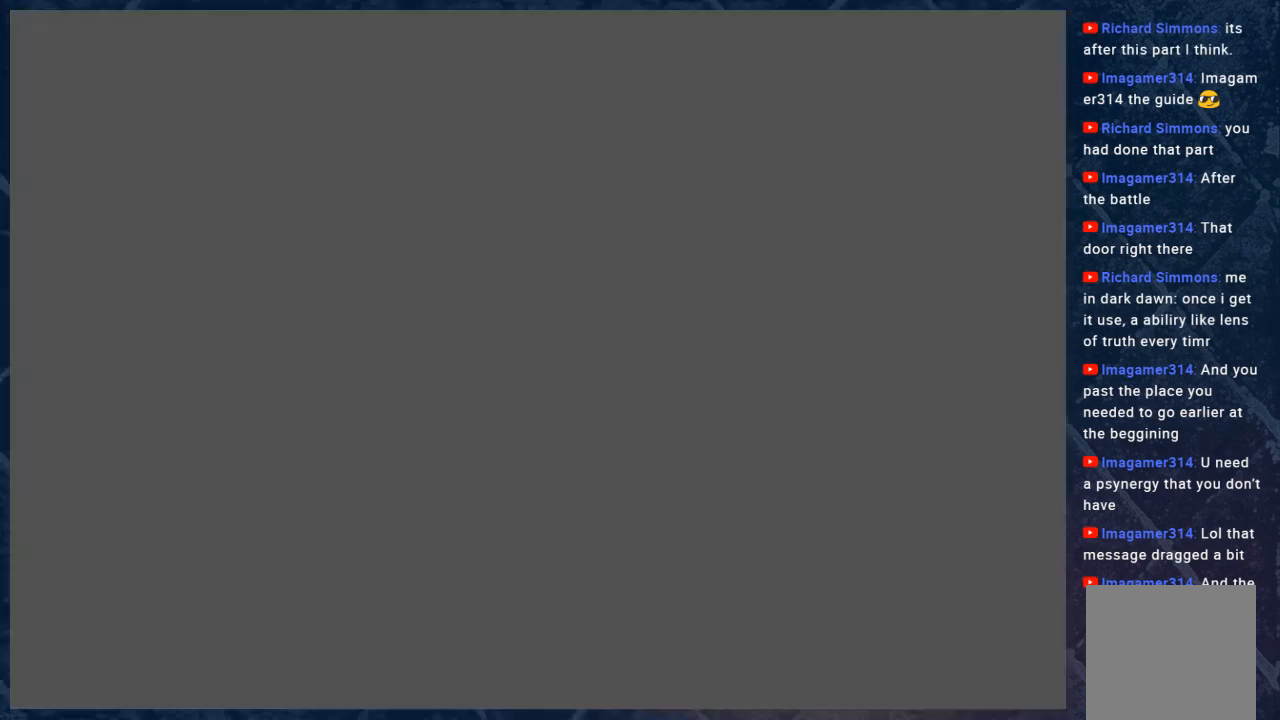
{"buttons": [], "left_stick": "center", "right_stick": "center", "events": [[67, "left_stick", "center"], [167, "B", "up"]]}
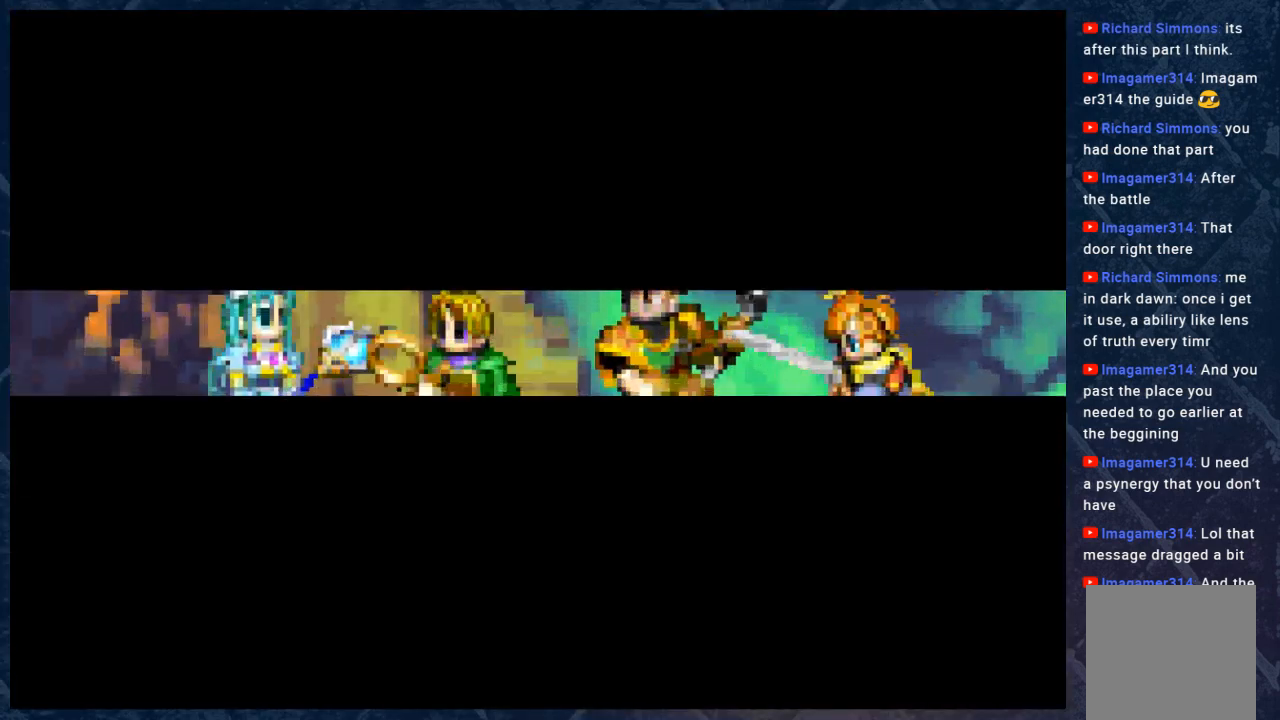
{"buttons": [], "left_stick": "center", "right_stick": "center", "events": [[133, "B", "down"], [300, "B", "up"]]}
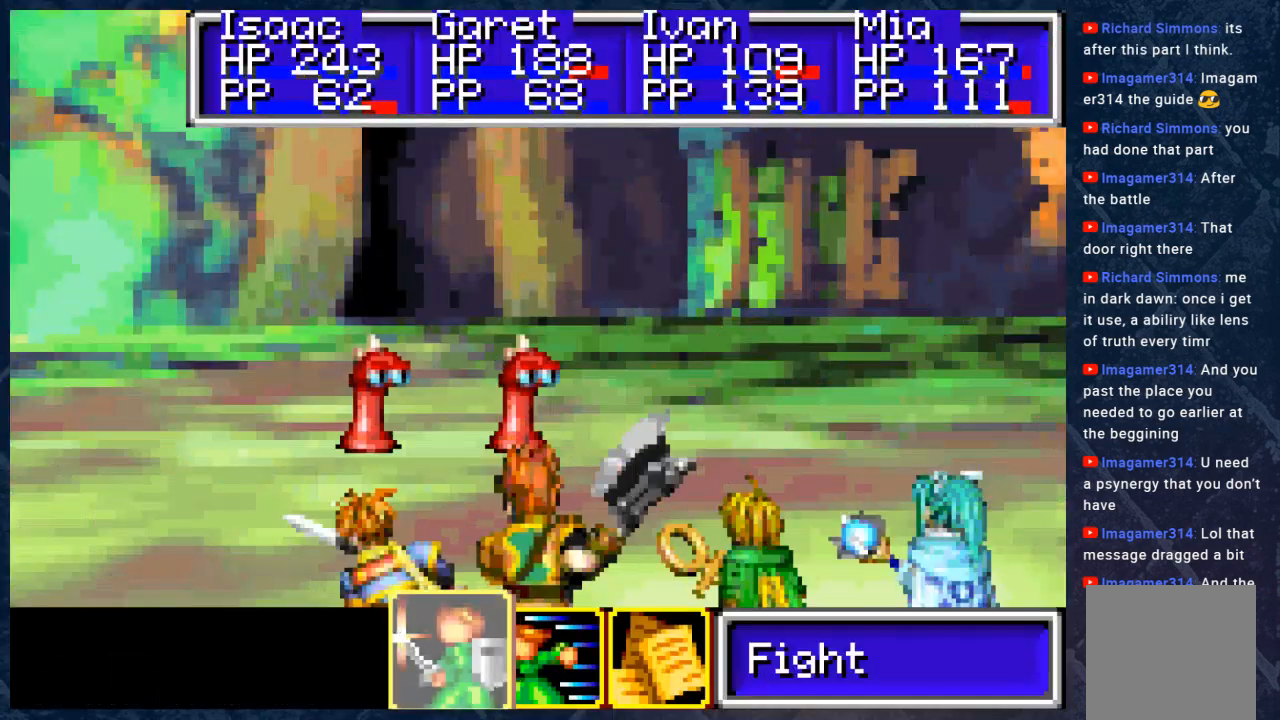
{"buttons": [], "left_stick": "center", "right_stick": "center", "events": [[417, "B", "down"], [483, "B", "up"]]}
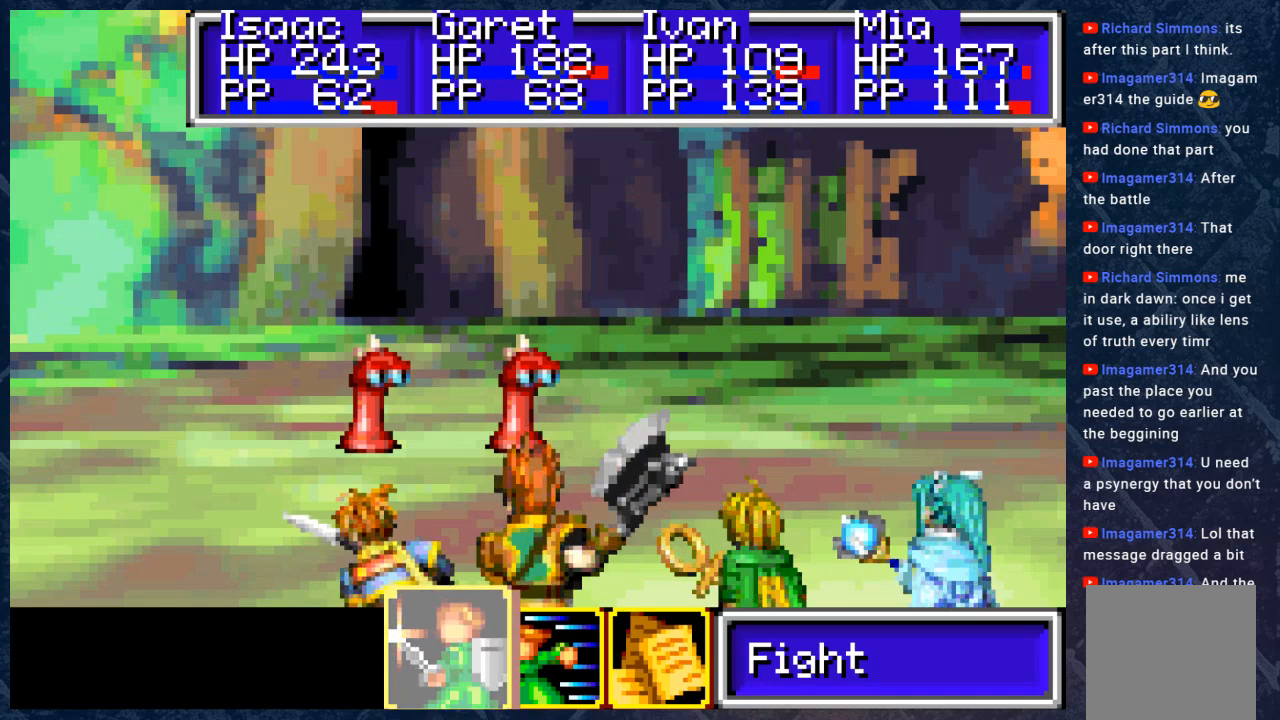
{"buttons": [], "left_stick": "center", "right_stick": "center", "events": [[333, "A", "down"], [417, "A", "up"]]}
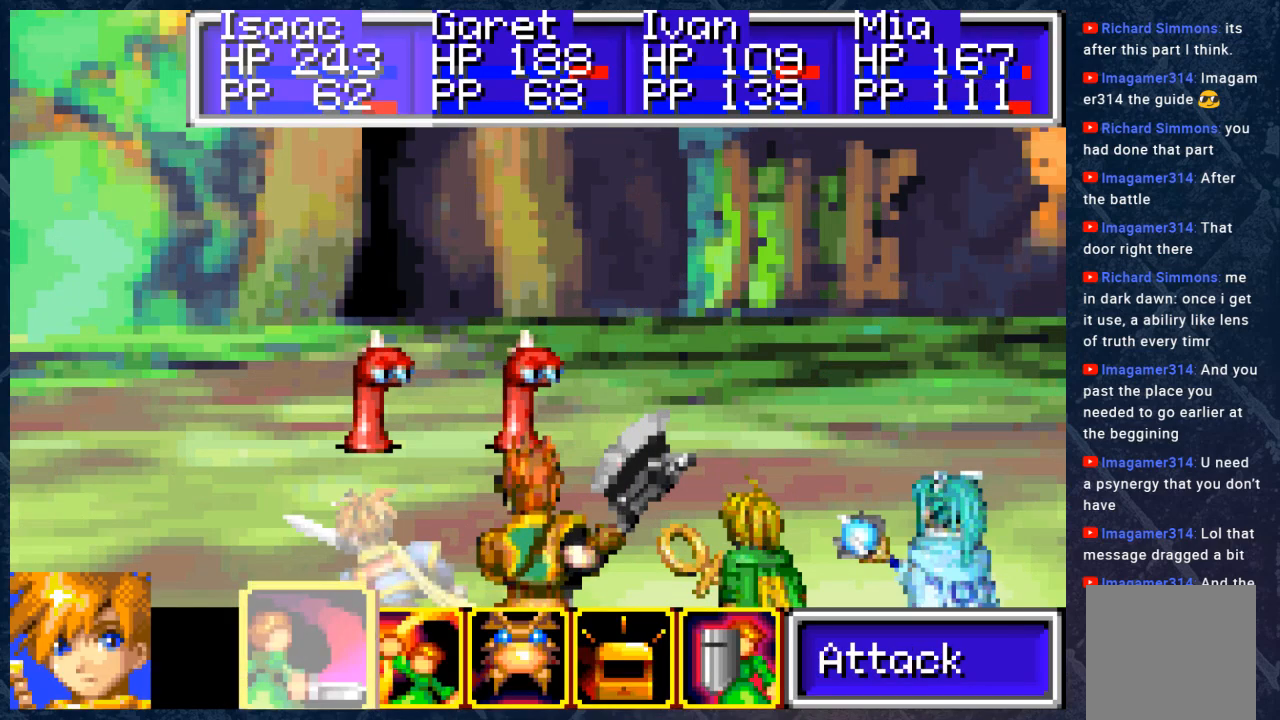
{"buttons": ["A"], "left_stick": "center", "right_stick": "center", "events": [[133, "A", "down"], [283, "A", "up"], [483, "A", "down"]]}
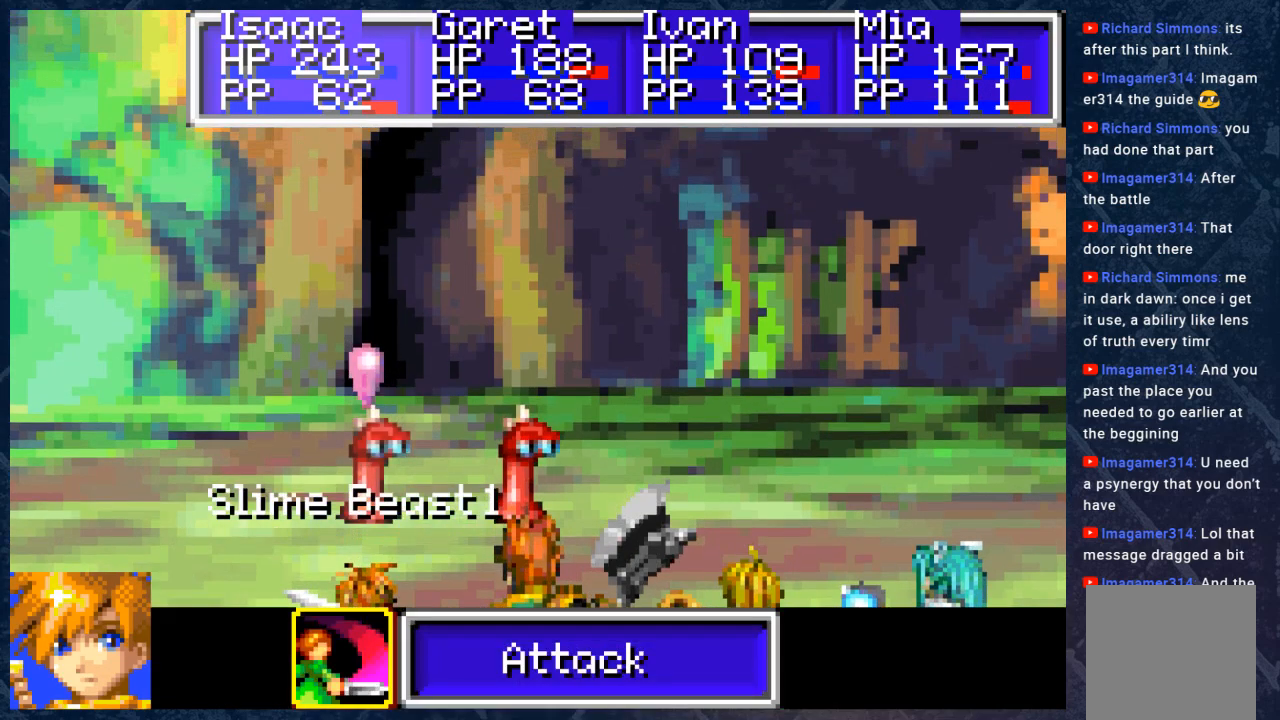
{"buttons": [], "left_stick": "right", "right_stick": "center", "events": [[100, "A", "up"], [283, "A", "down"], [433, "A", "up"], [433, "left_stick", "right"]]}
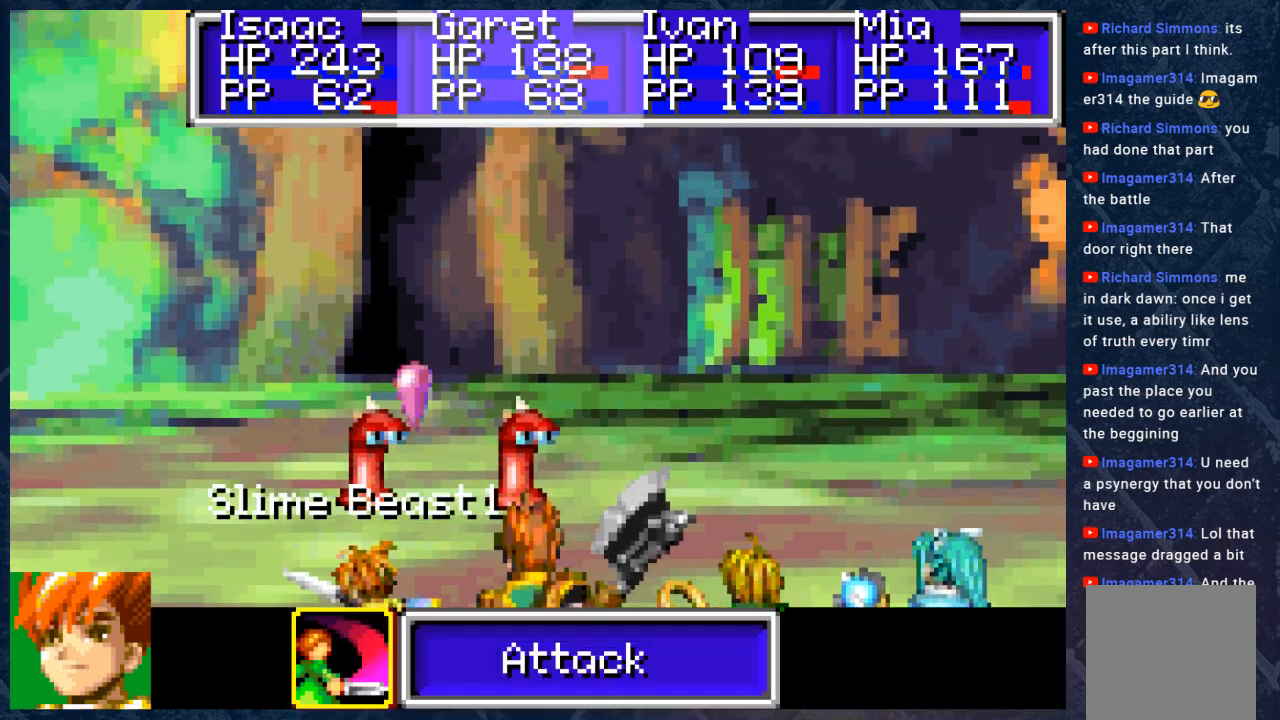
{"buttons": ["A"], "left_stick": "center", "right_stick": "center", "events": [[67, "left_stick", "center"], [83, "A", "down"], [233, "A", "up"], [433, "A", "down"]]}
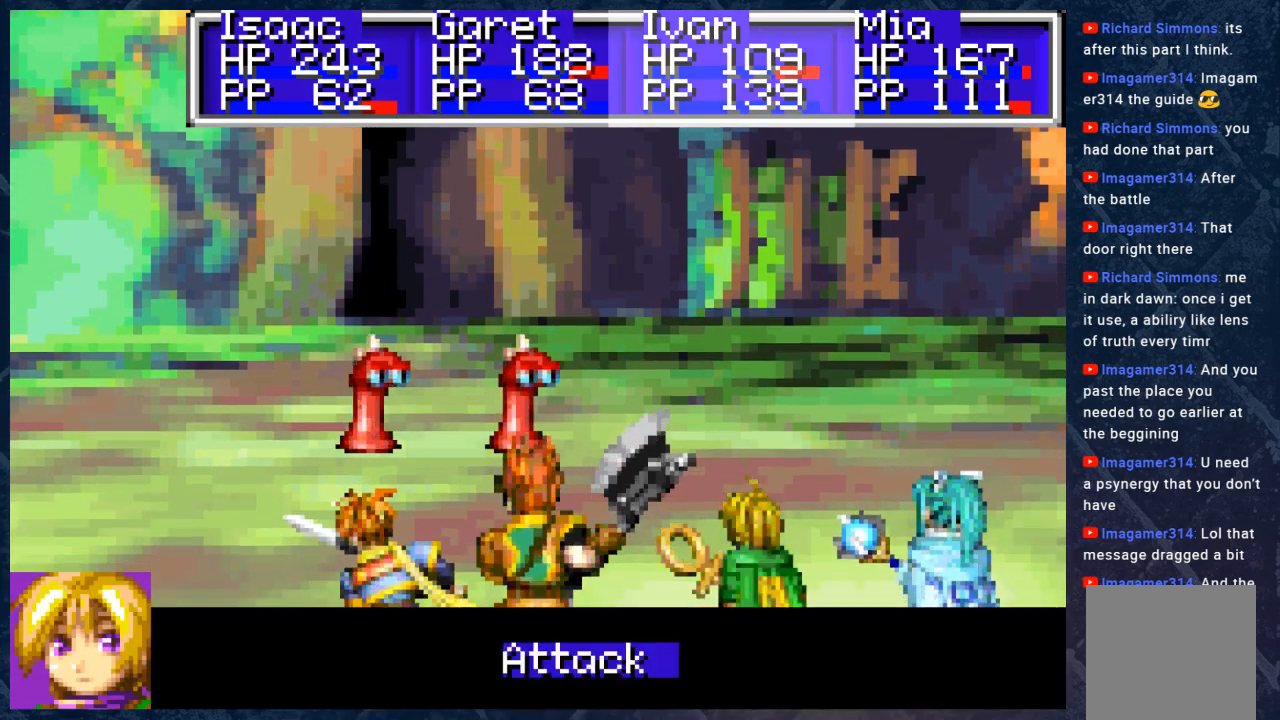
{"buttons": [], "left_stick": "center", "right_stick": "center", "events": [[67, "A", "up"], [317, "A", "down"], [417, "A", "up"]]}
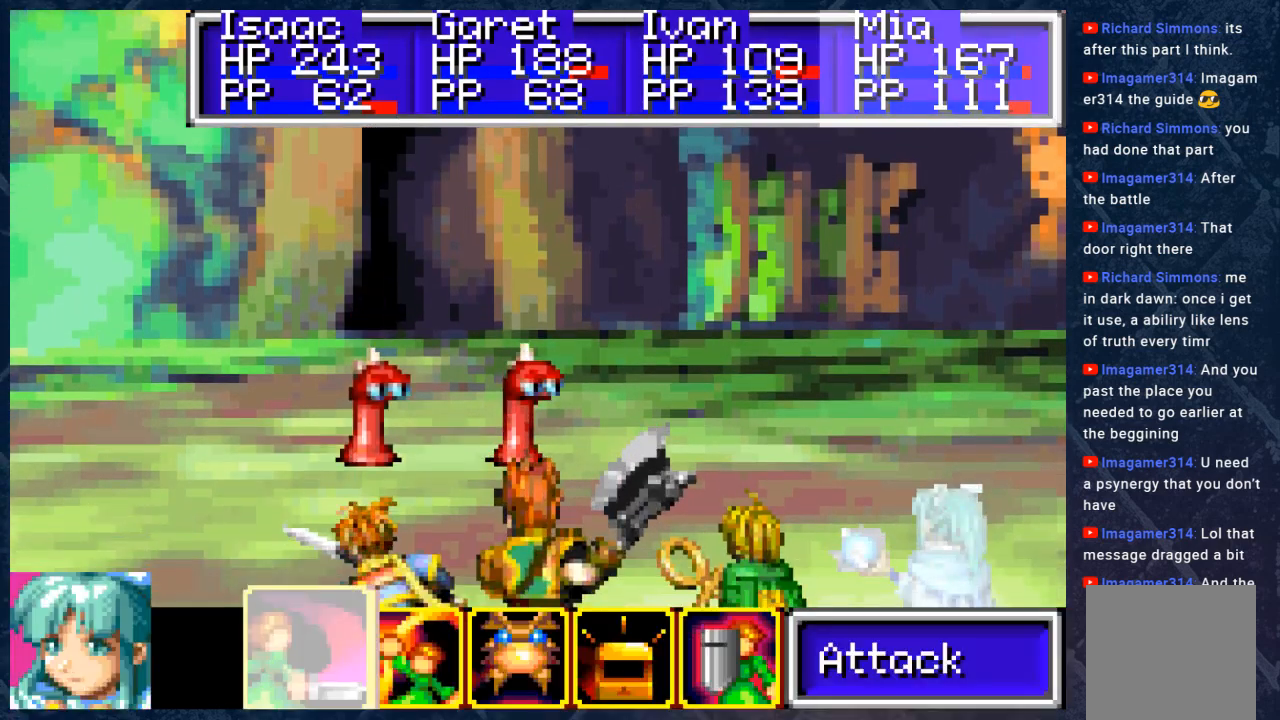
{"buttons": ["A"], "left_stick": "center", "right_stick": "center", "events": [[67, "A", "down"], [200, "A", "up"], [300, "left_stick", "right"], [383, "left_stick", "center"], [433, "A", "down"]]}
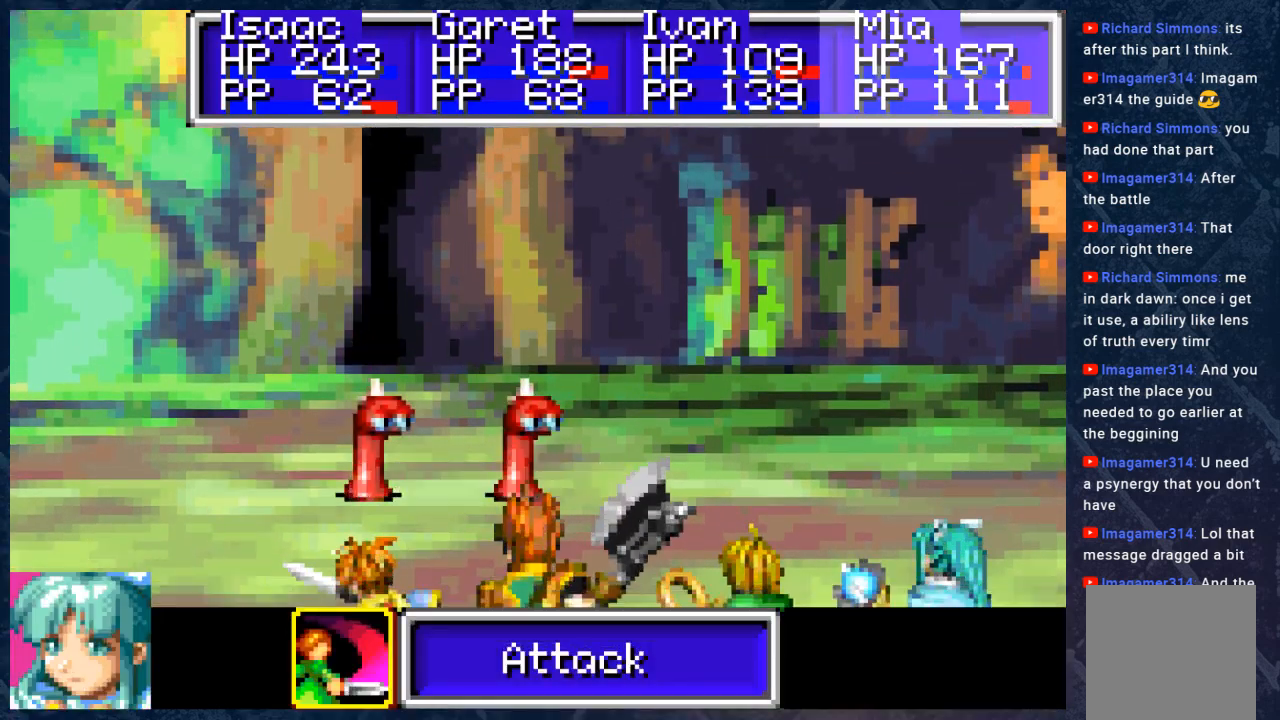
{"buttons": [], "left_stick": "center", "right_stick": "center", "events": [[33, "A", "up"]]}
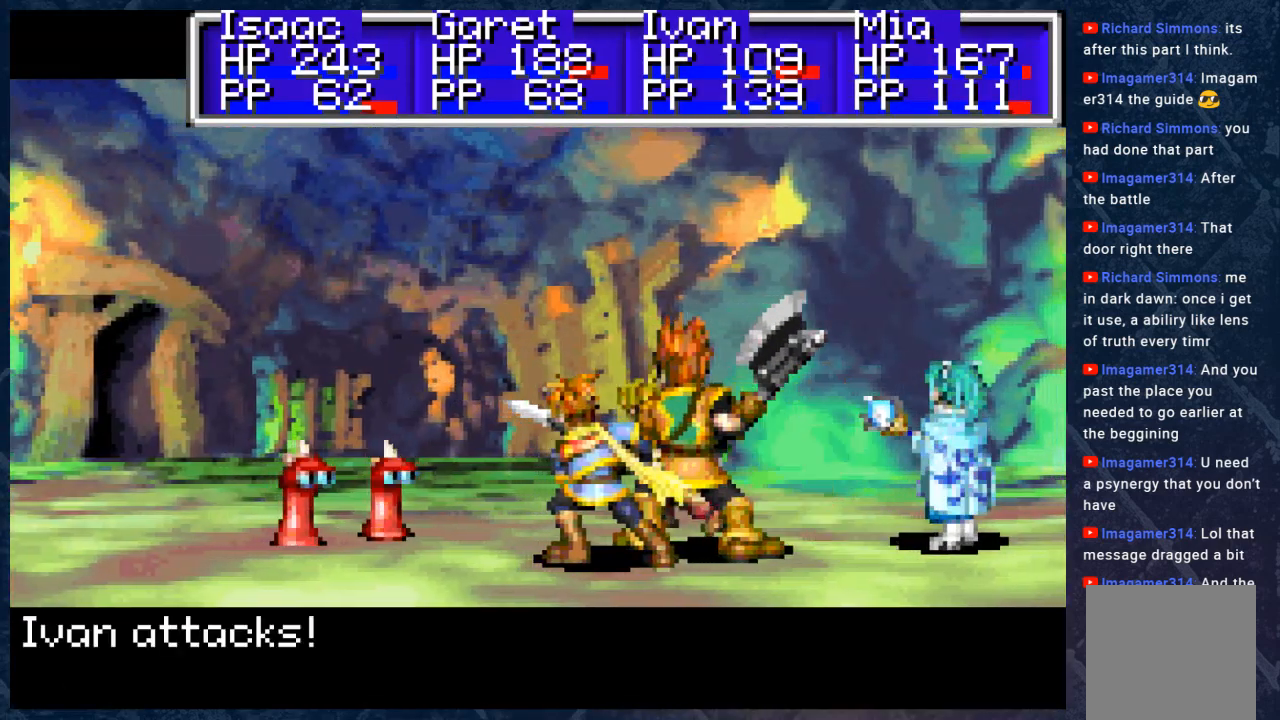
{"buttons": [], "left_stick": "center", "right_stick": "center", "events": [[233, "B", "down"], [300, "B", "up"]]}
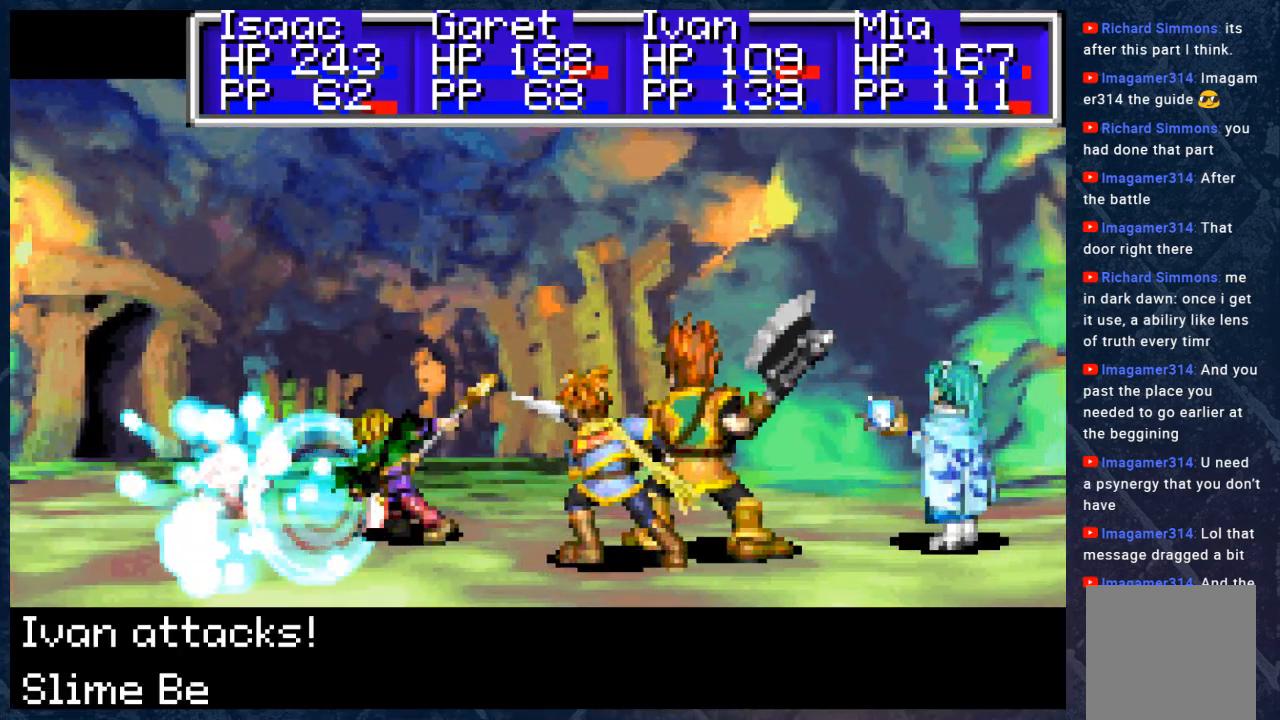
{"buttons": ["B"], "left_stick": "center", "right_stick": "center", "events": [[83, "B", "down"]]}